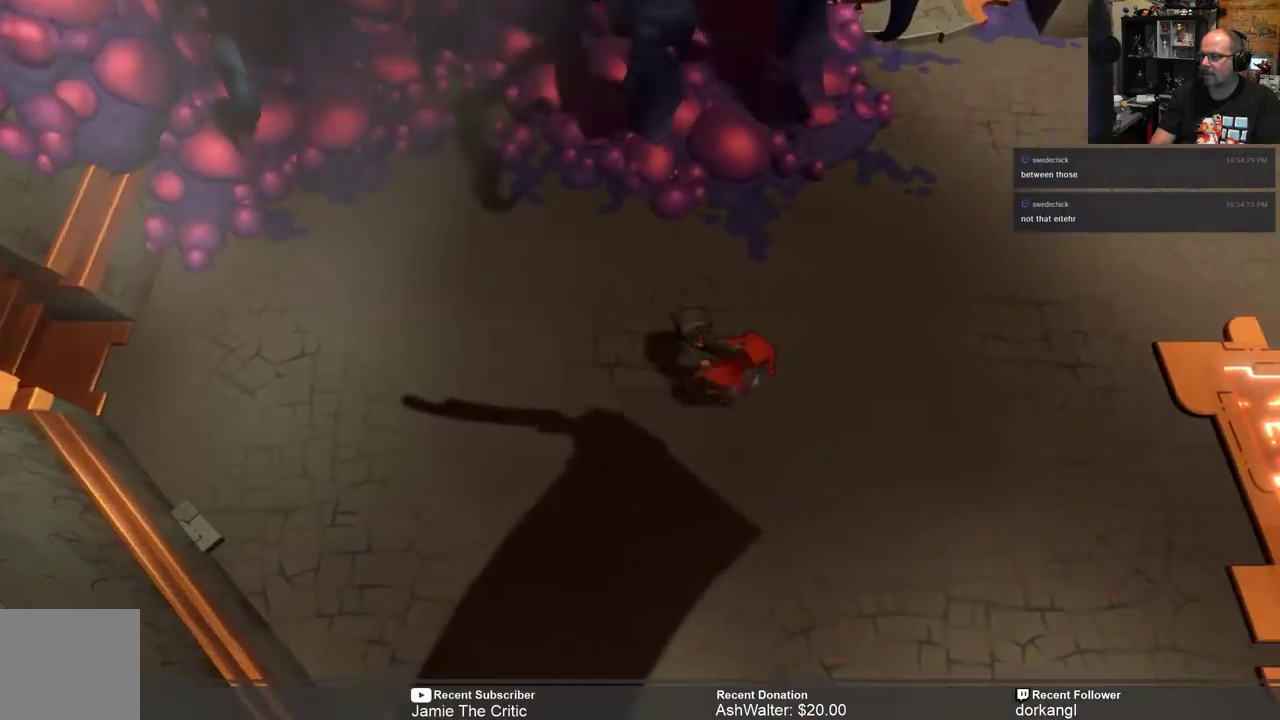
Gameplay with a controller (Xbox layout); each line is a JSON object with the inputs held at the frame after it. "events" lists button and stick changes between this image and that frame as [ms after this image, input, new state], when the widget could be followed in between. Not read: SHARE.
{"buttons": ["R2"], "left_stick": "up-right", "right_stick": "center", "events": [[433, "left_stick", "up-right"]]}
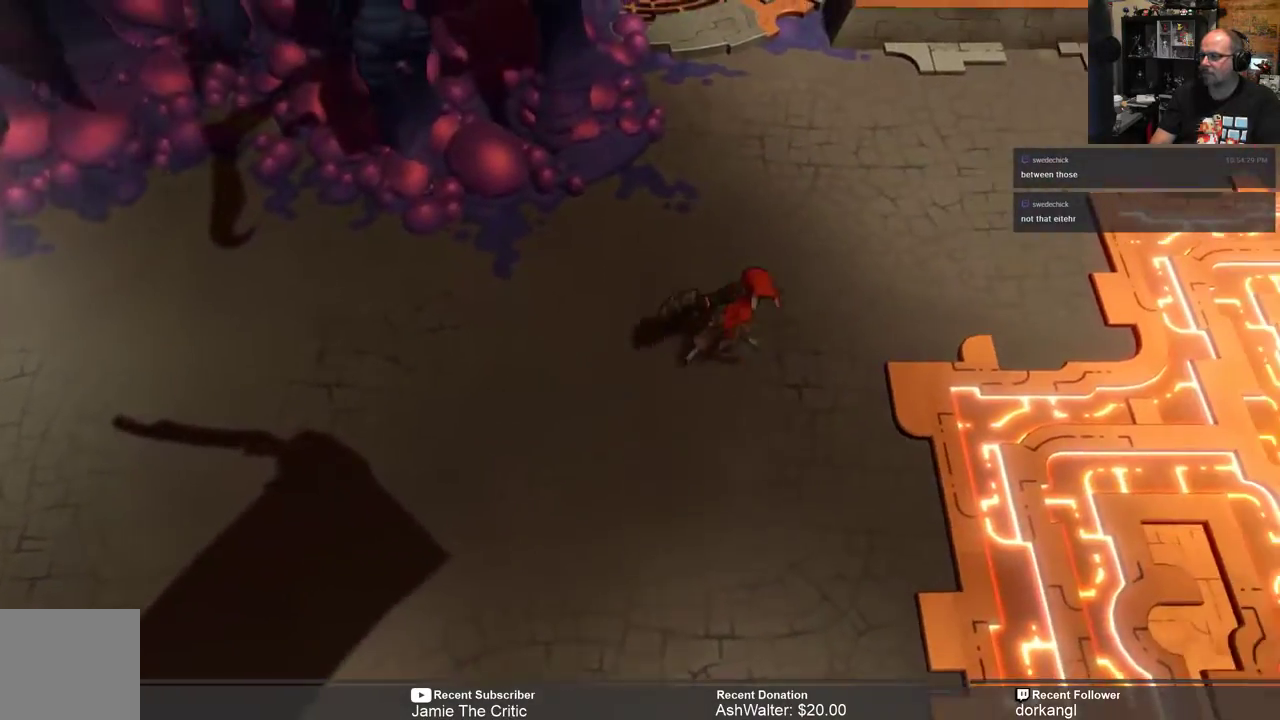
{"buttons": ["R2"], "left_stick": "up-right", "right_stick": "center", "events": []}
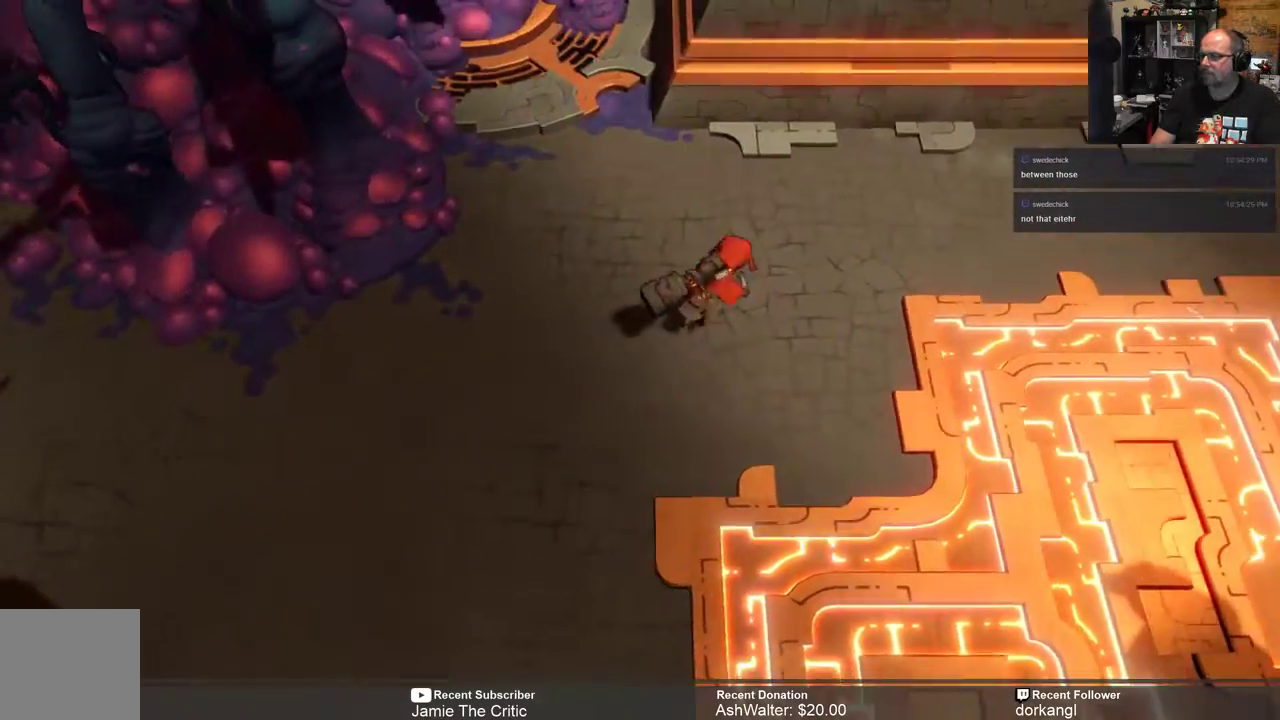
{"buttons": ["R2"], "left_stick": "right", "right_stick": "center", "events": [[117, "left_stick", "right"]]}
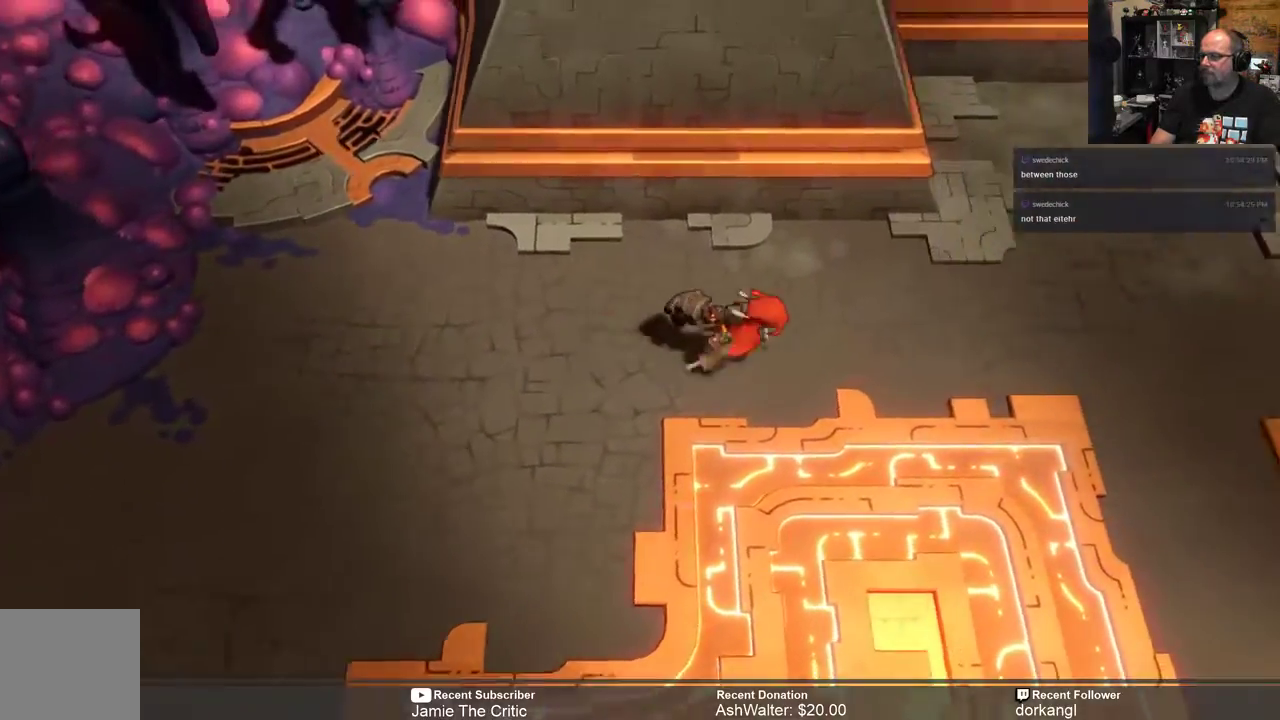
{"buttons": ["R2"], "left_stick": "right", "right_stick": "center", "events": []}
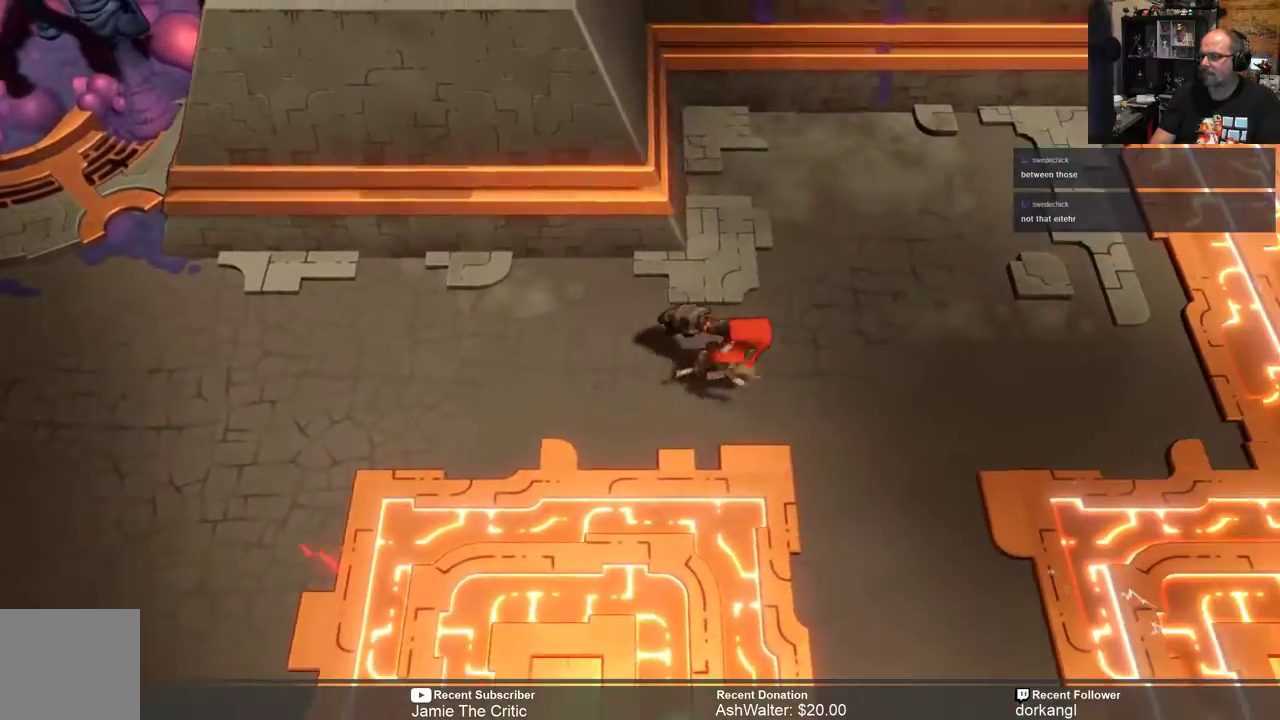
{"buttons": ["R2"], "left_stick": "down", "right_stick": "center", "events": [[283, "left_stick", "down-right"], [450, "left_stick", "down"]]}
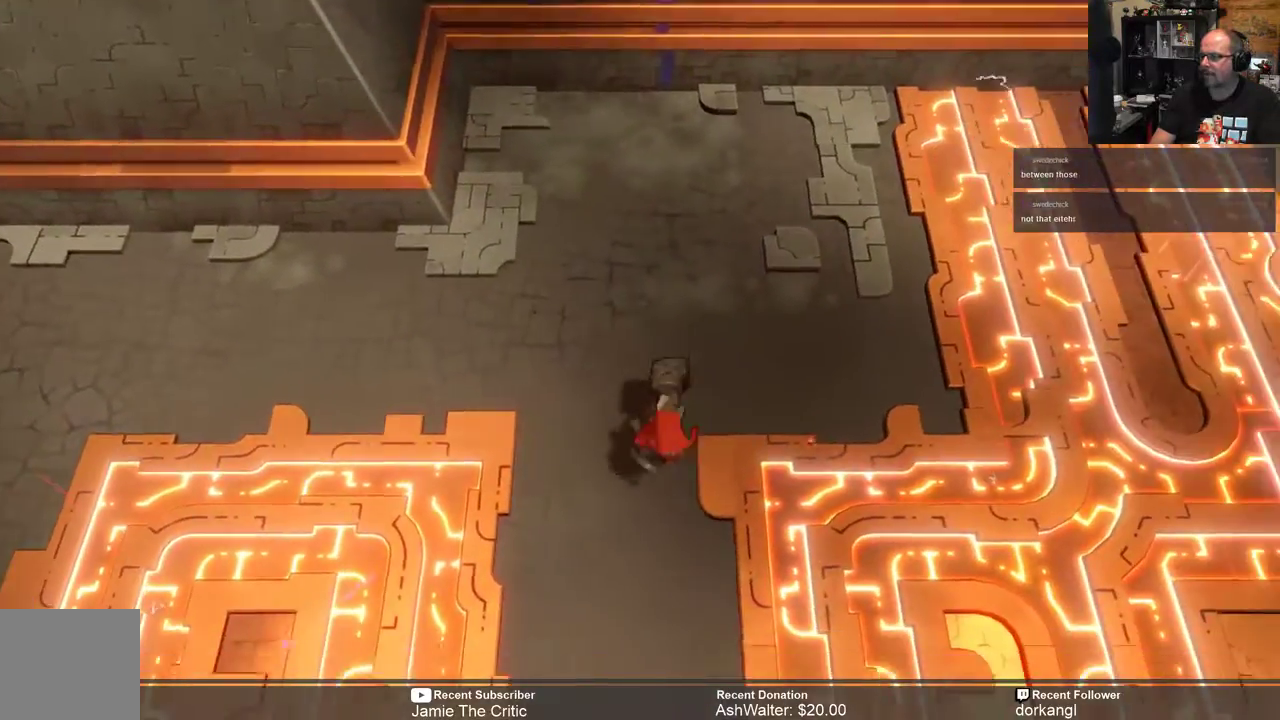
{"buttons": ["R2"], "left_stick": "down", "right_stick": "center", "events": []}
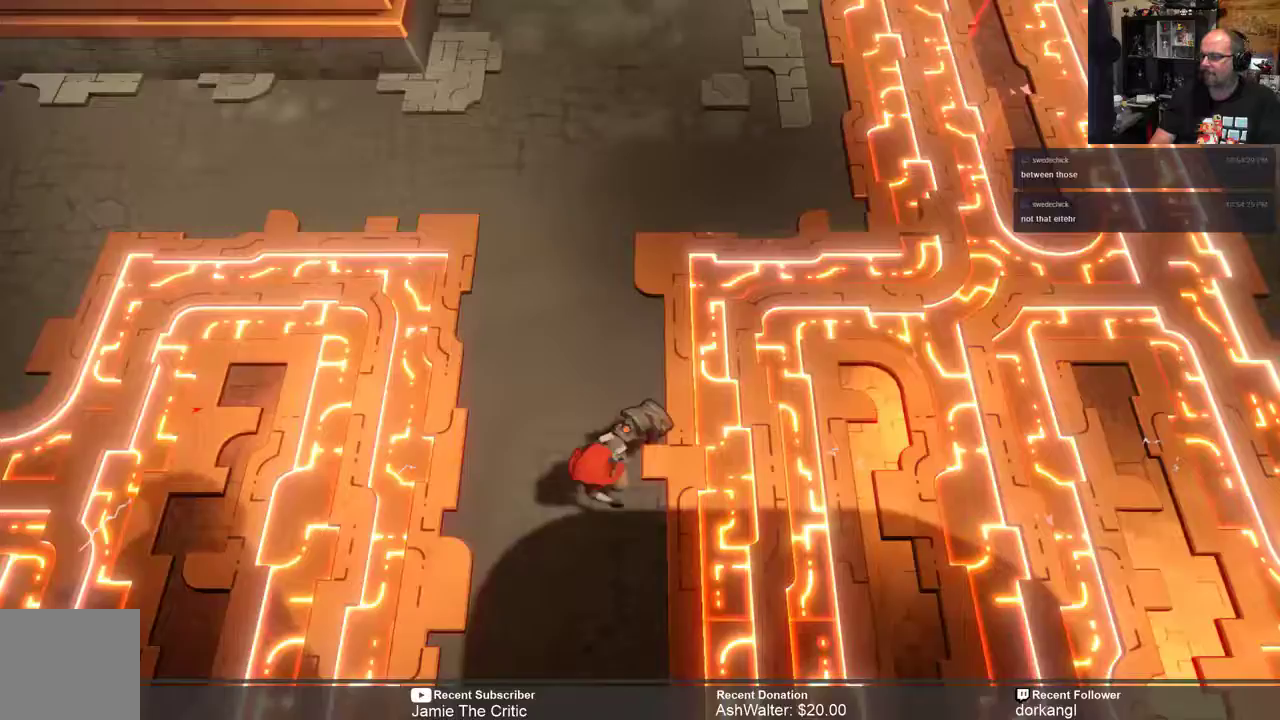
{"buttons": ["R2"], "left_stick": "down", "right_stick": "center", "events": []}
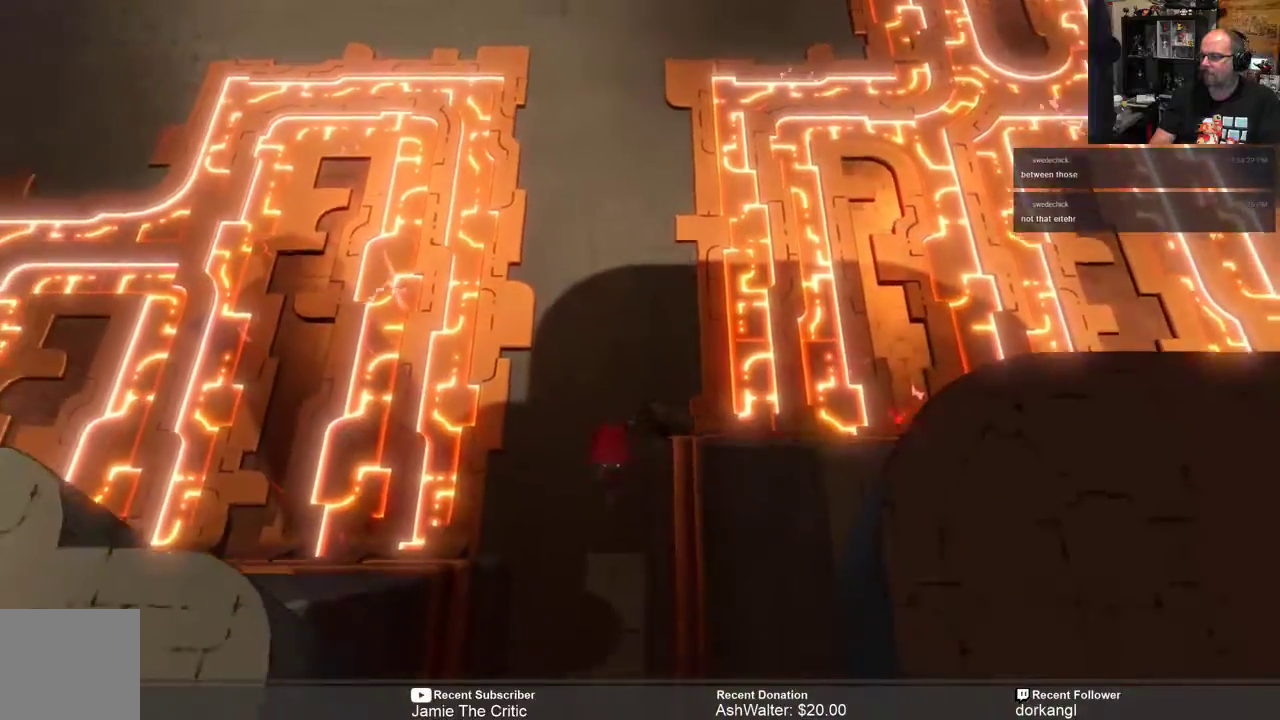
{"buttons": ["R2"], "left_stick": "down", "right_stick": "center", "events": []}
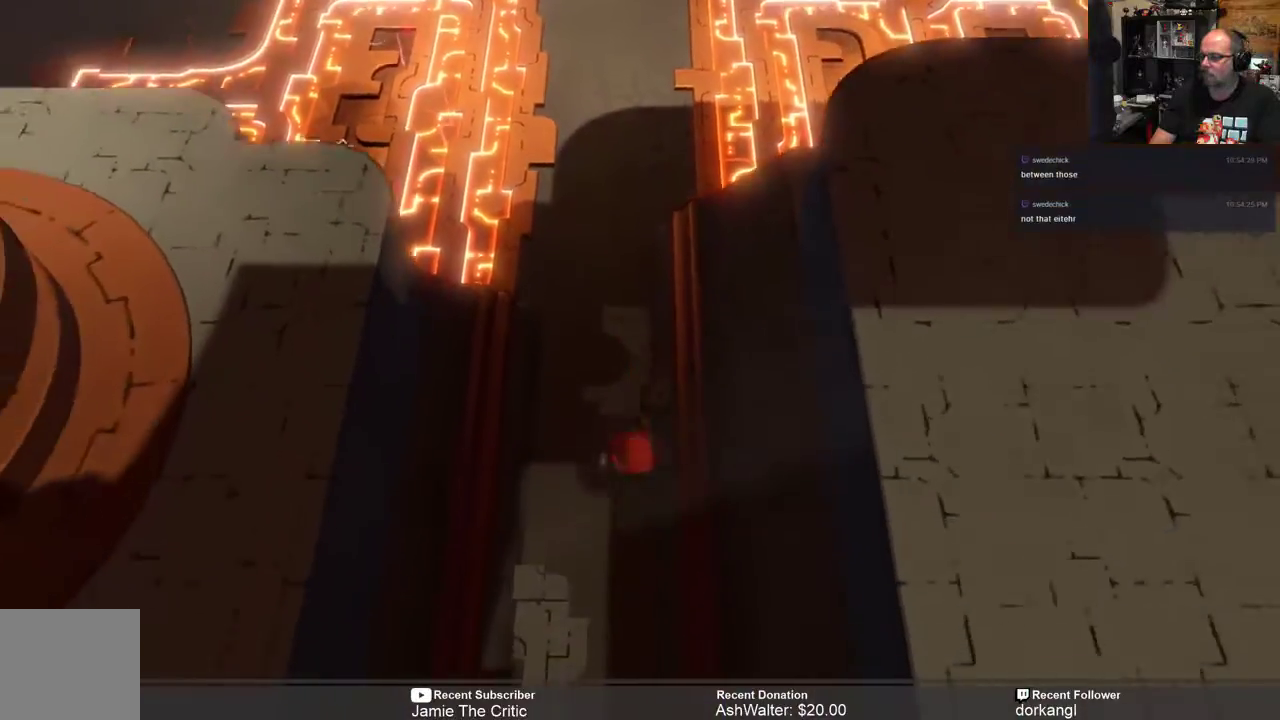
{"buttons": ["R2"], "left_stick": "down", "right_stick": "center", "events": []}
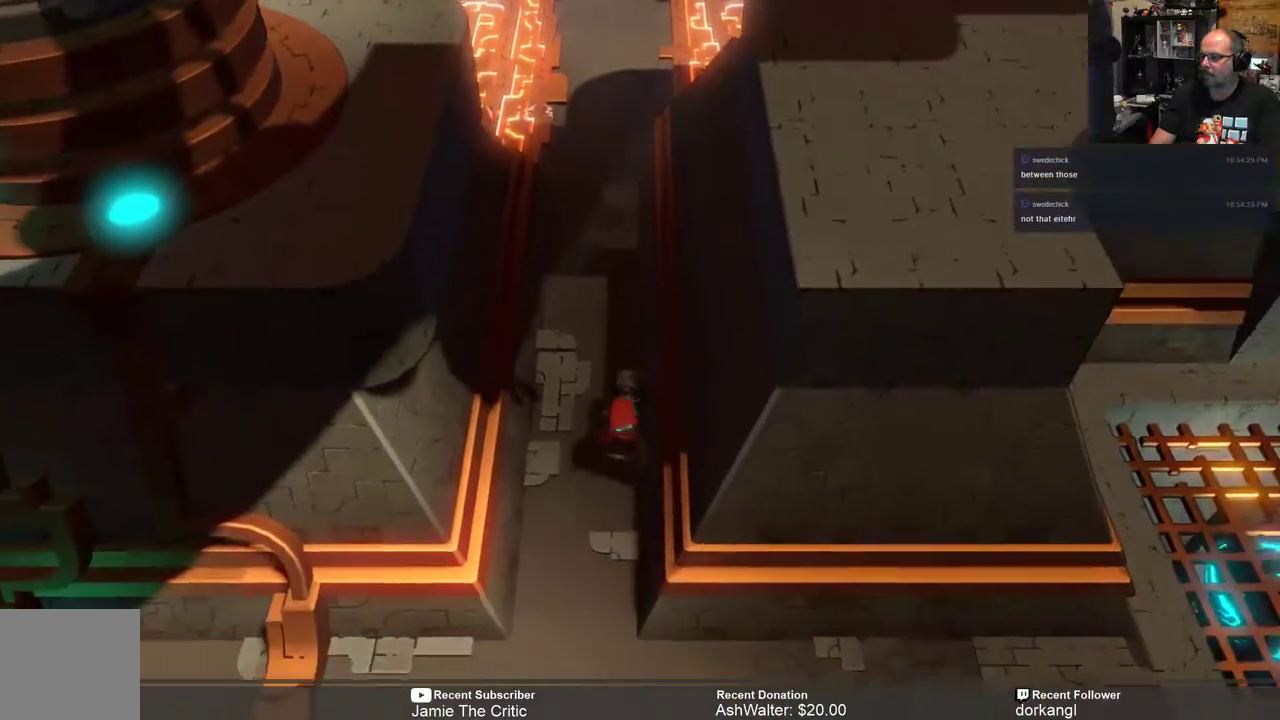
{"buttons": ["R2"], "left_stick": "down-right", "right_stick": "center", "events": [[483, "left_stick", "down-right"]]}
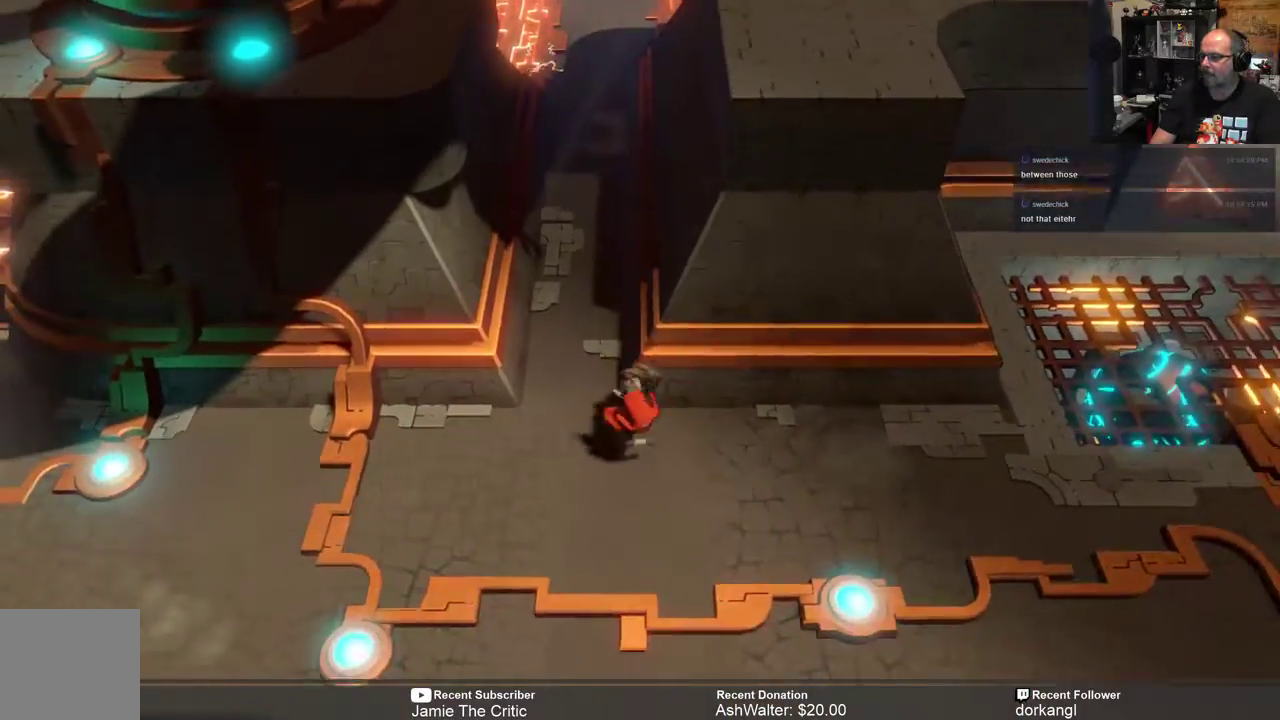
{"buttons": ["R2"], "left_stick": "right", "right_stick": "center", "events": [[150, "left_stick", "right"]]}
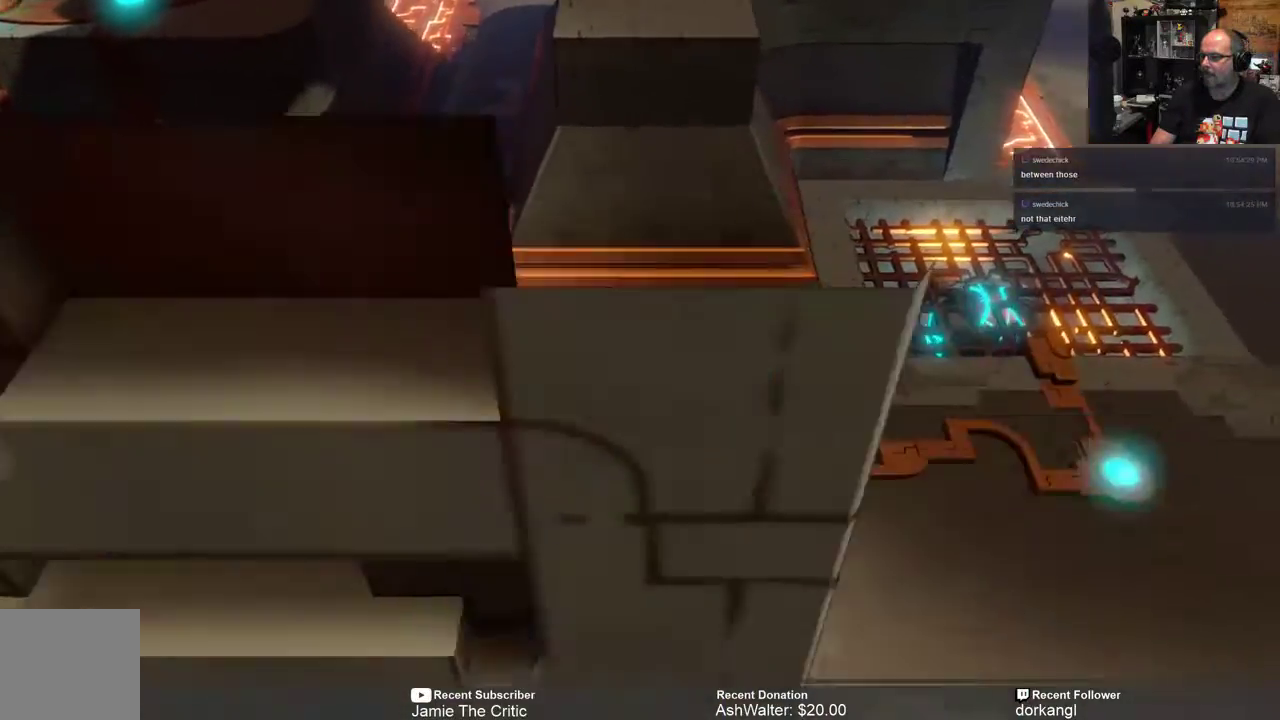
{"buttons": ["R2"], "left_stick": "right", "right_stick": "center", "events": []}
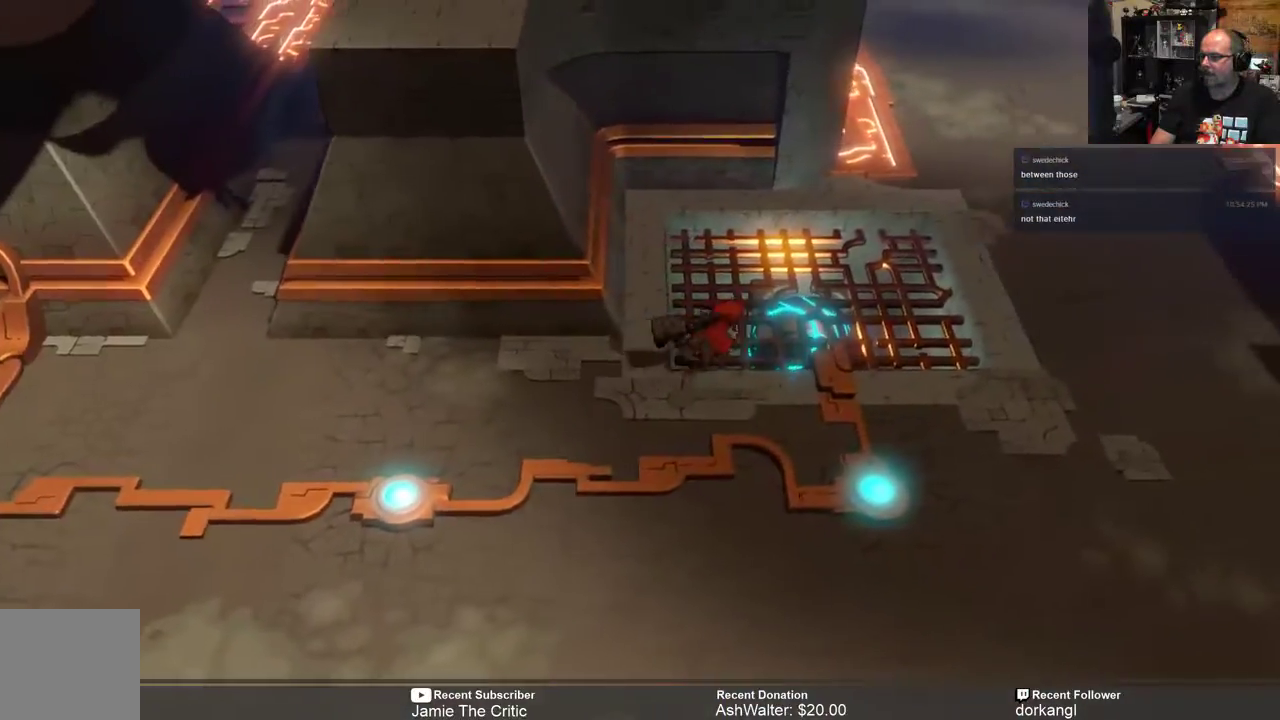
{"buttons": ["R2"], "left_stick": "up-right", "right_stick": "center", "events": [[267, "left_stick", "up-right"]]}
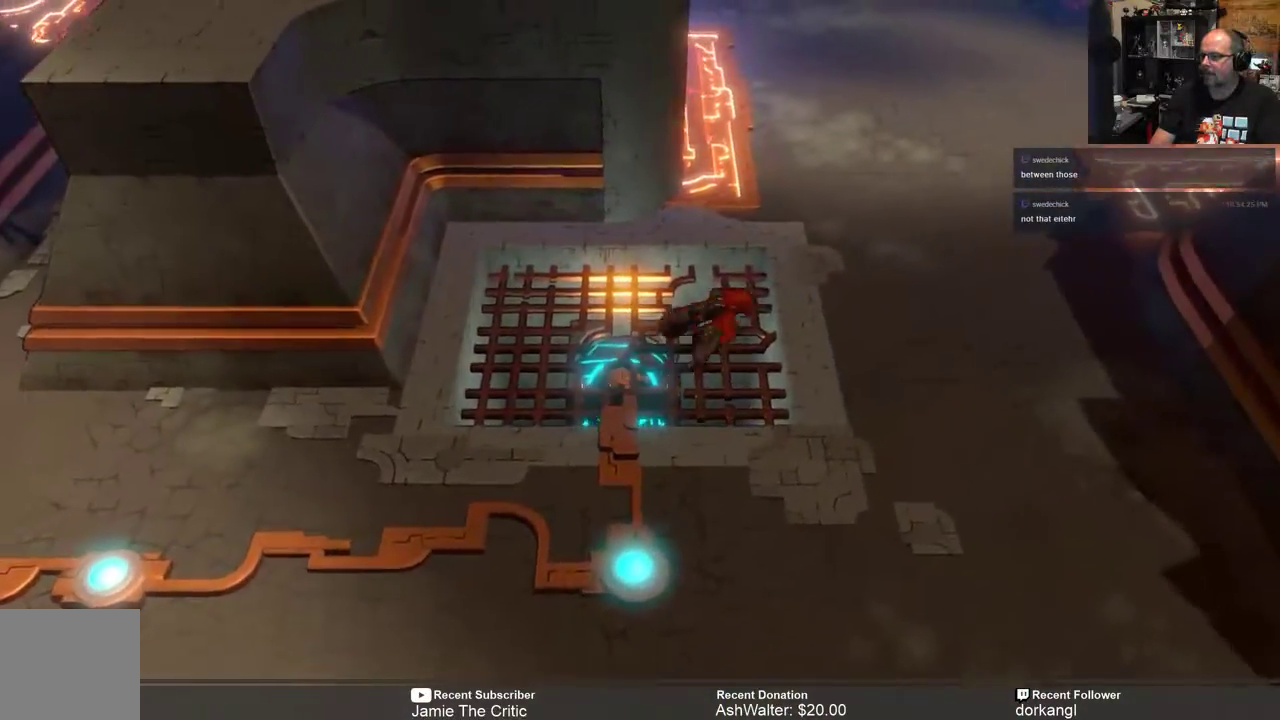
{"buttons": ["R2"], "left_stick": "up-right", "right_stick": "center", "events": []}
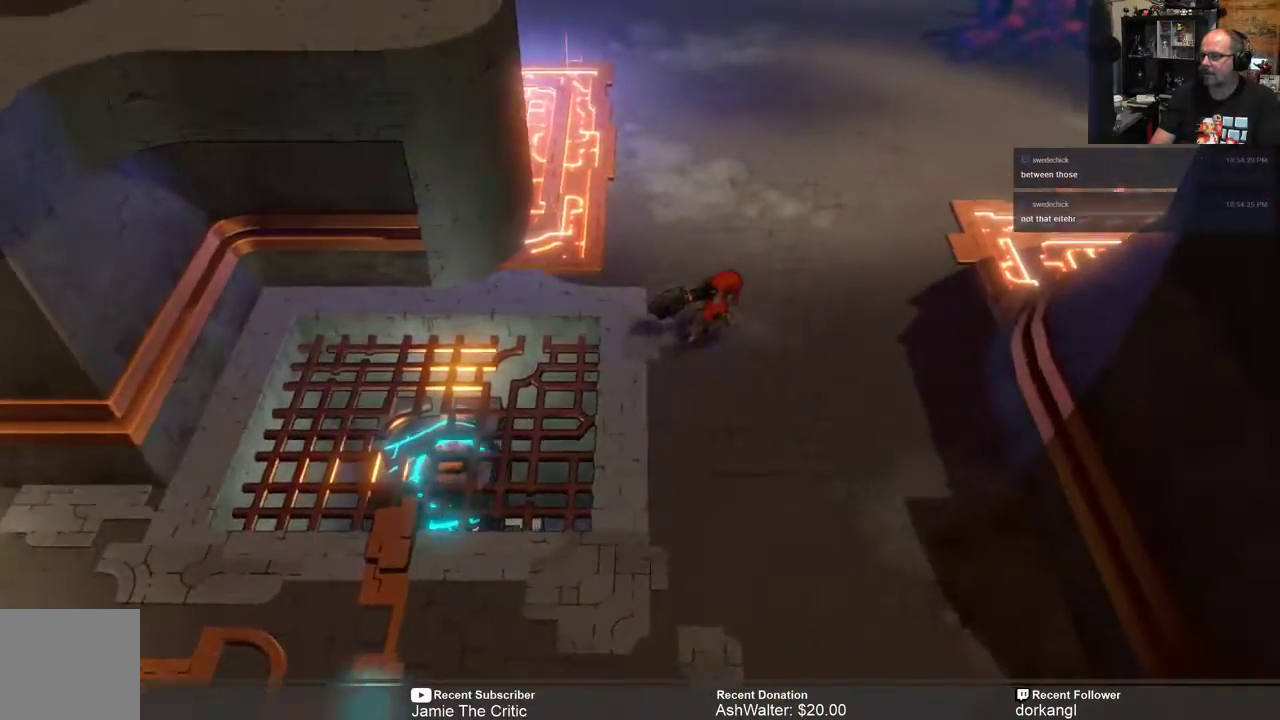
{"buttons": ["R2"], "left_stick": "up", "right_stick": "center", "events": [[150, "left_stick", "up"]]}
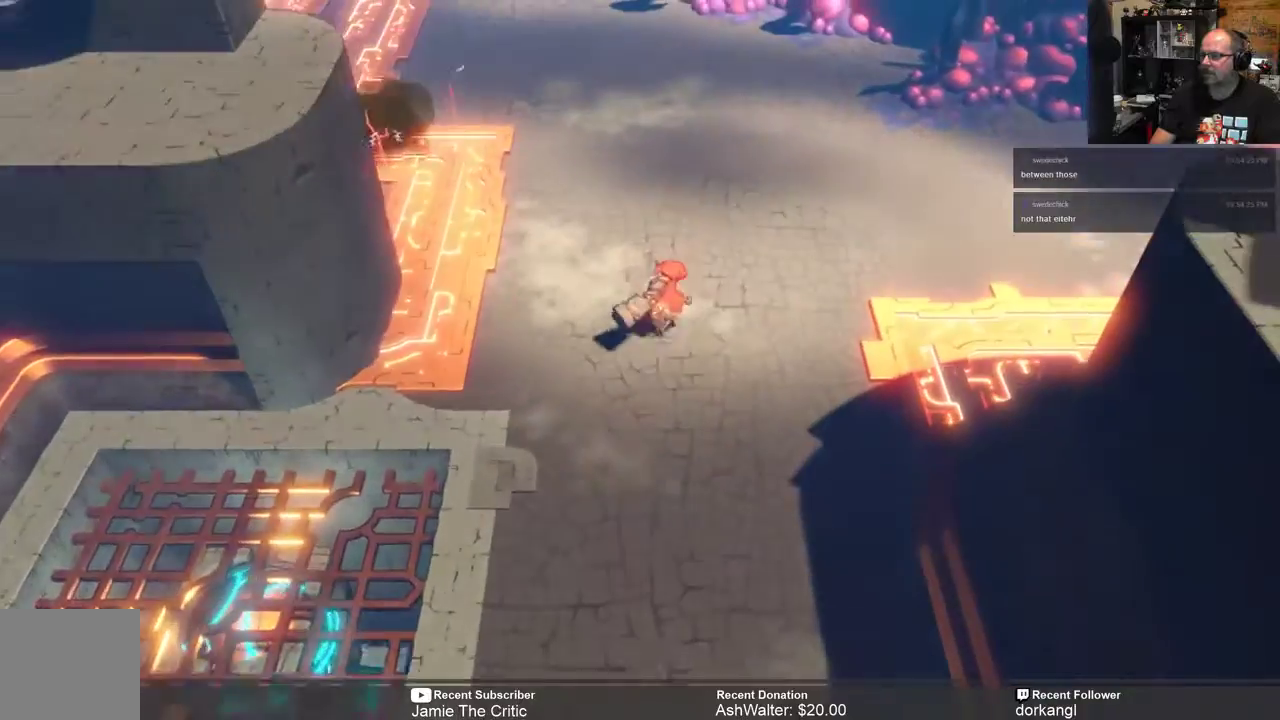
{"buttons": ["R2"], "left_stick": "up", "right_stick": "center"}
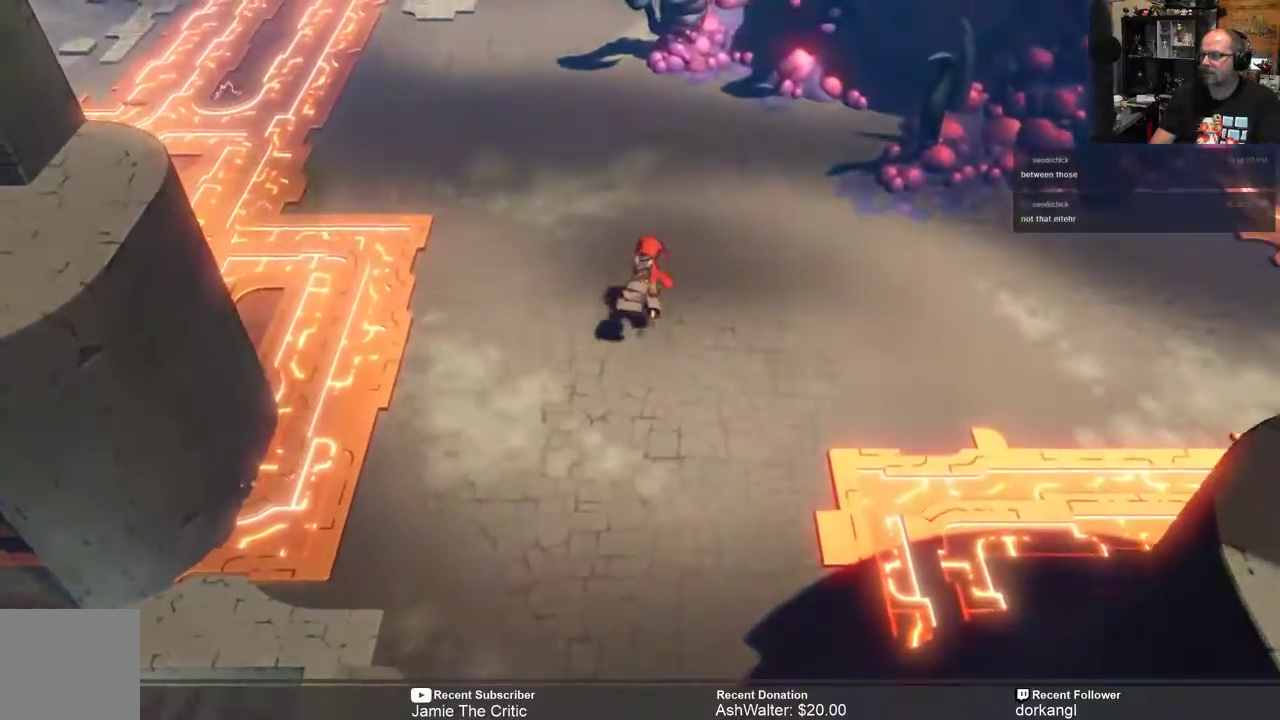
{"buttons": ["R2"], "left_stick": "up", "right_stick": "center", "events": []}
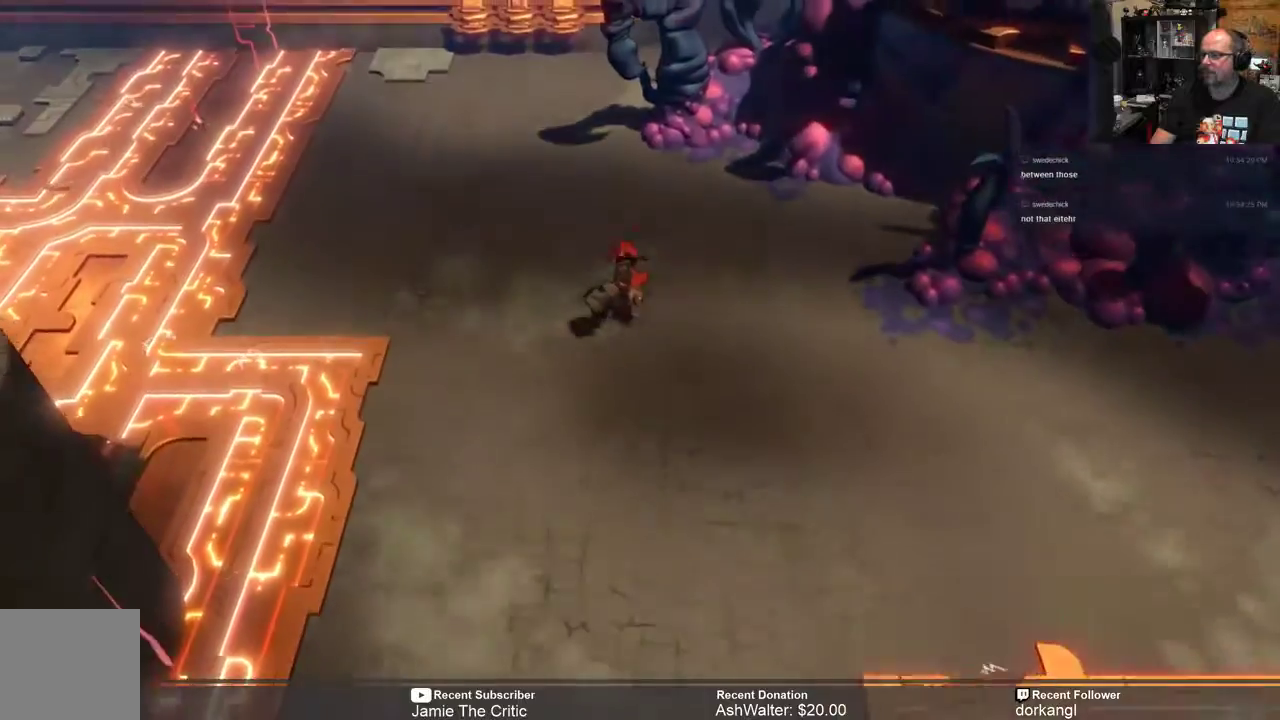
{"buttons": ["R2"], "left_stick": "center", "right_stick": "center", "events": [[417, "left_stick", "center"]]}
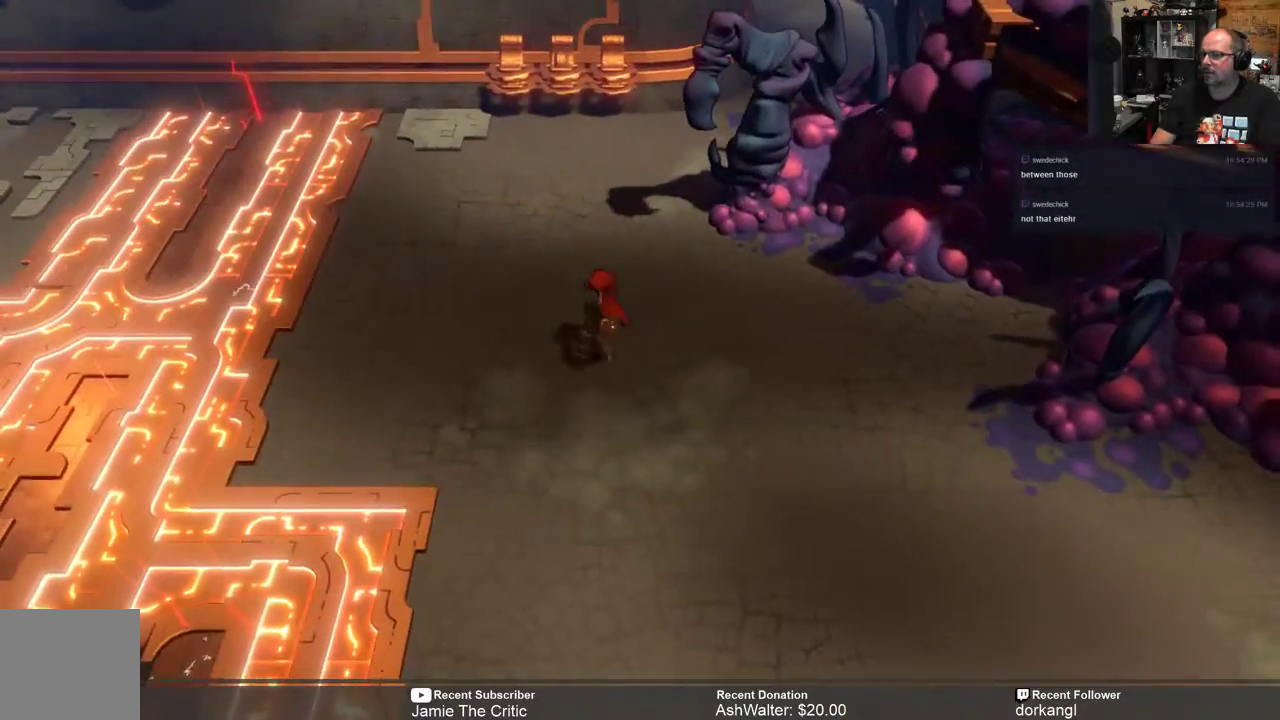
{"buttons": ["R2"], "left_stick": "down-right", "right_stick": "center", "events": [[33, "left_stick", "down-right"]]}
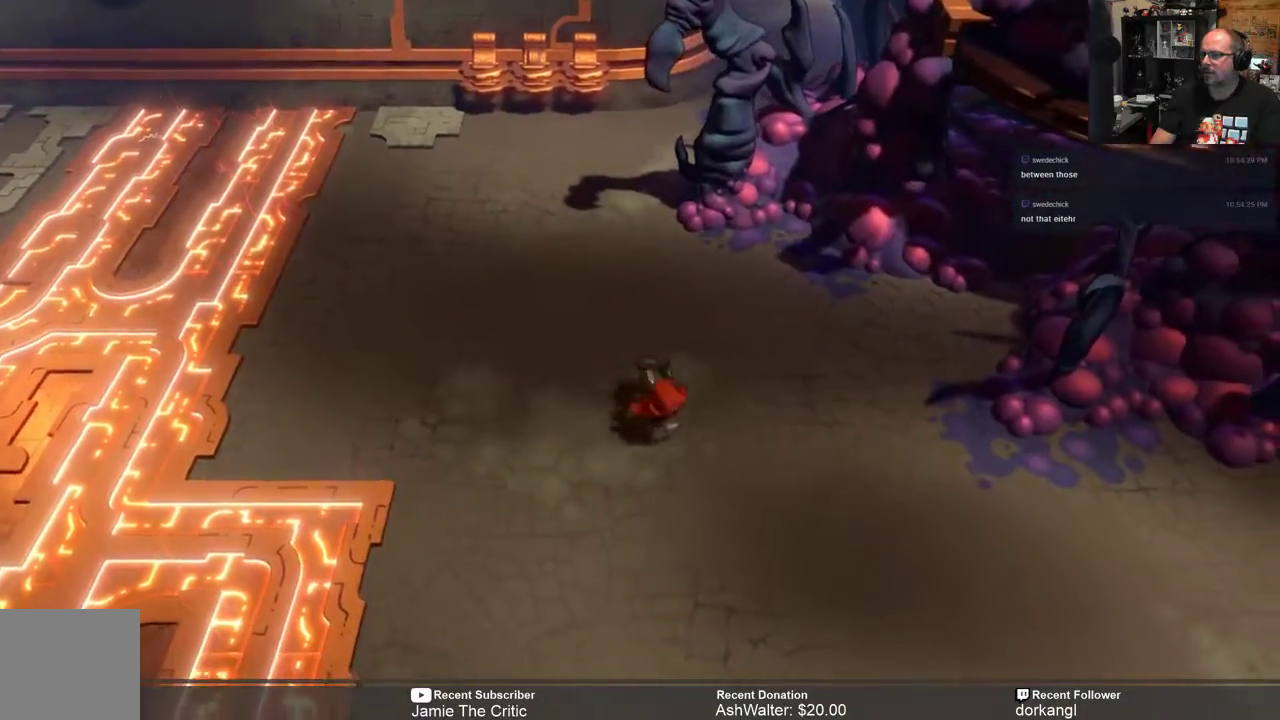
{"buttons": ["R2"], "left_stick": "down-right", "right_stick": "center", "events": []}
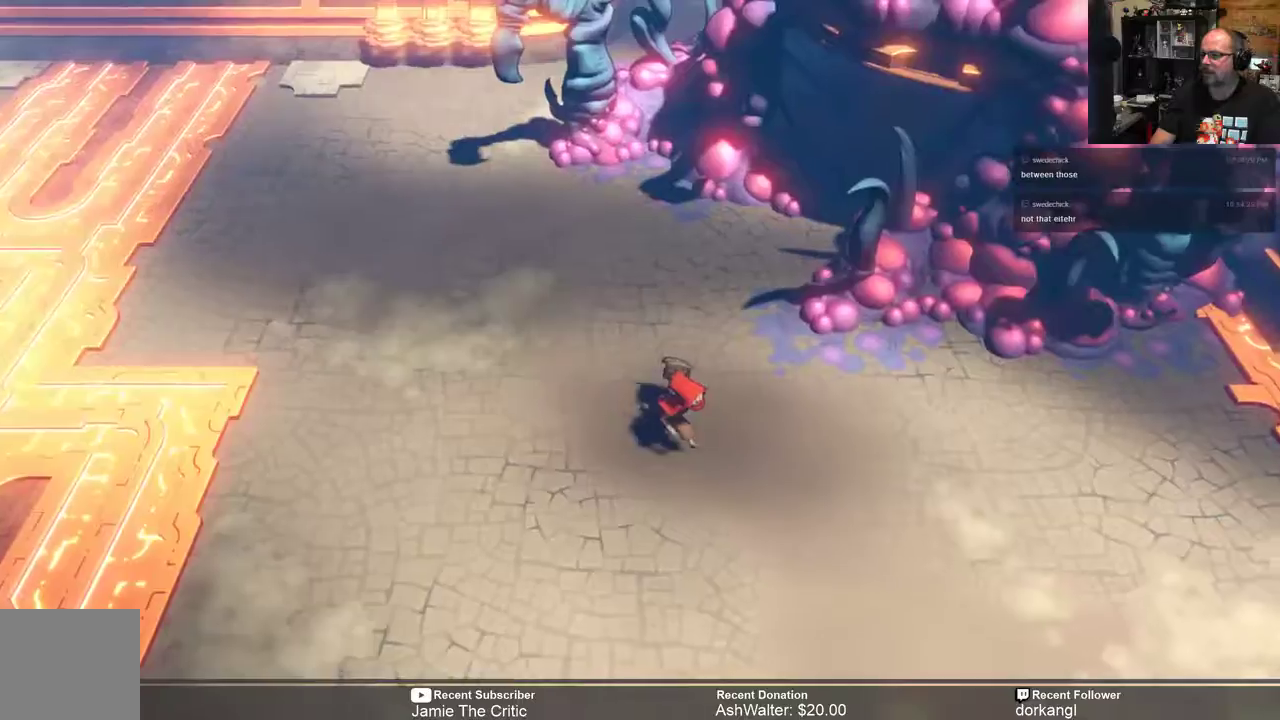
{"buttons": ["R2"], "left_stick": "right", "right_stick": "center", "events": [[250, "left_stick", "right"]]}
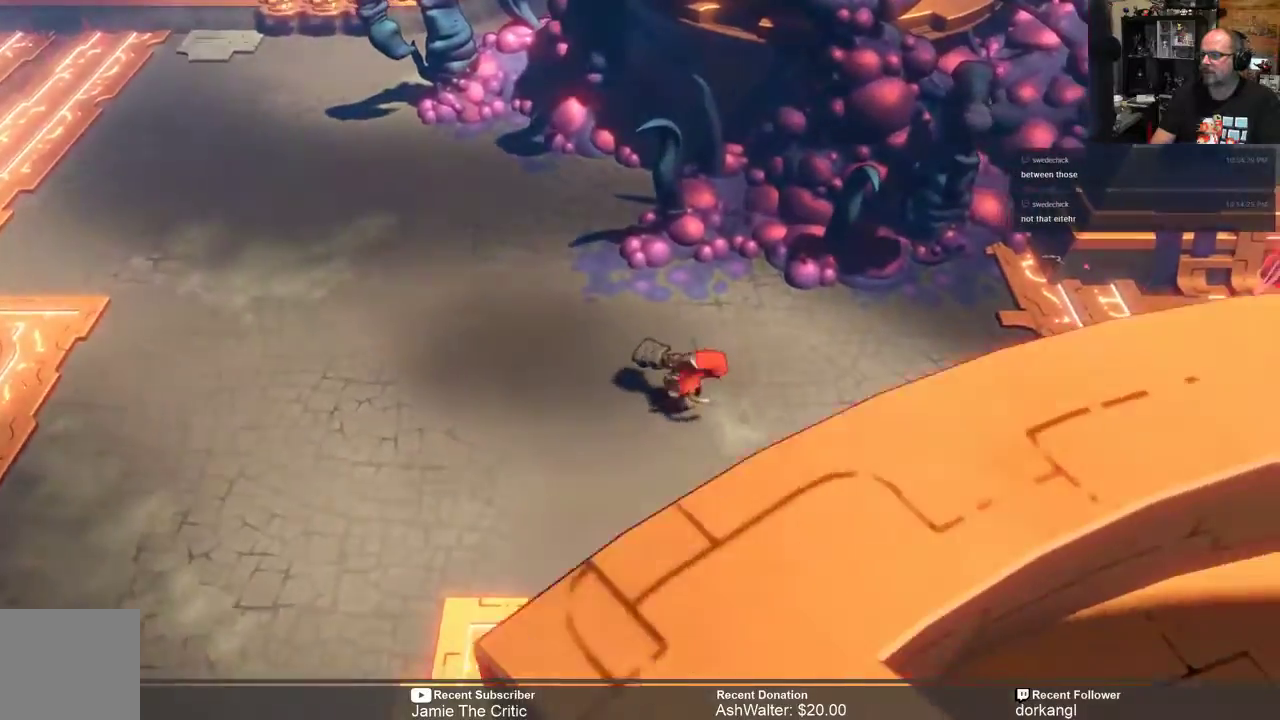
{"buttons": ["R2"], "left_stick": "right", "right_stick": "center", "events": []}
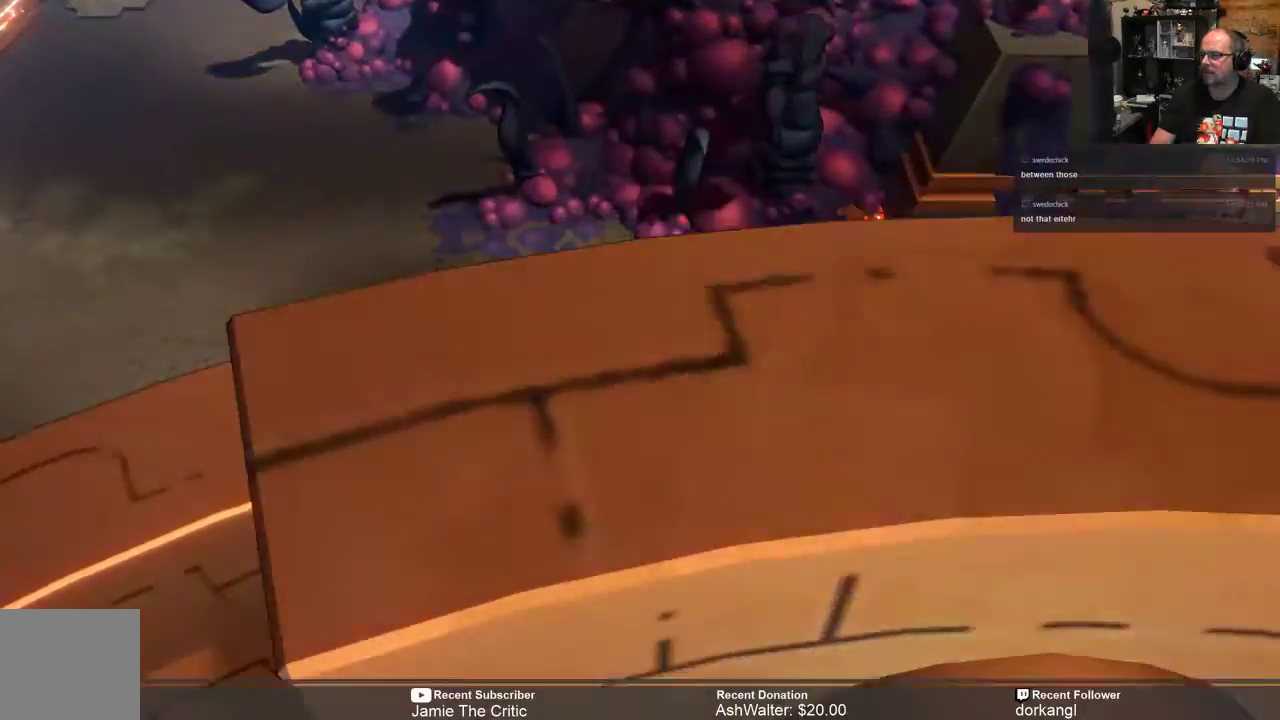
{"buttons": ["R2"], "left_stick": "right", "right_stick": "center", "events": [[117, "left_stick", "center"], [450, "left_stick", "right"]]}
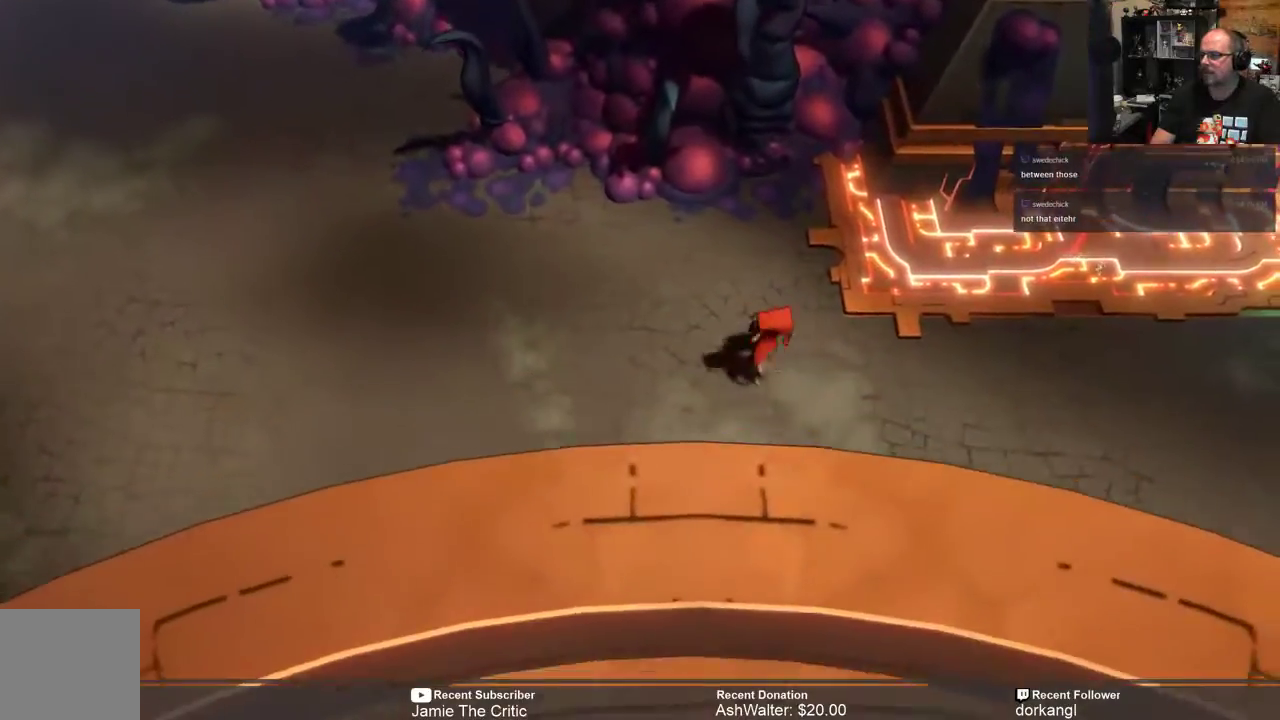
{"buttons": ["R2"], "left_stick": "right", "right_stick": "center", "events": []}
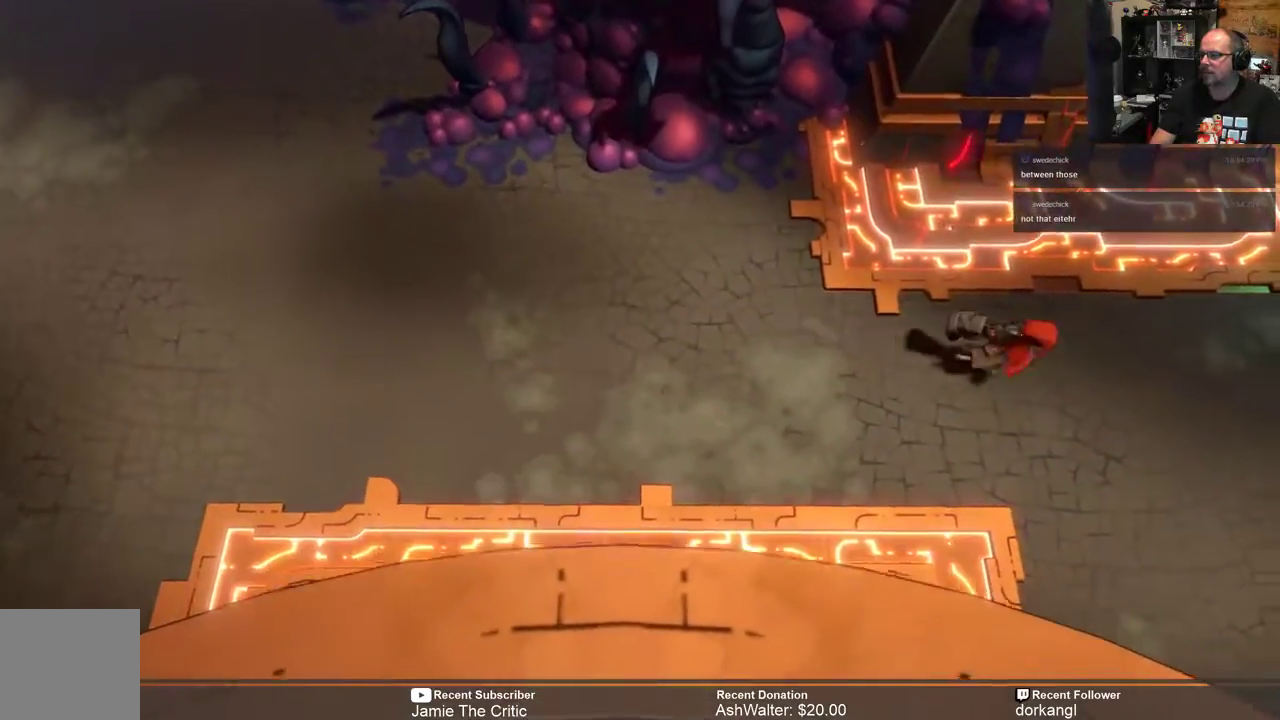
{"buttons": ["R2"], "left_stick": "right", "right_stick": "center", "events": []}
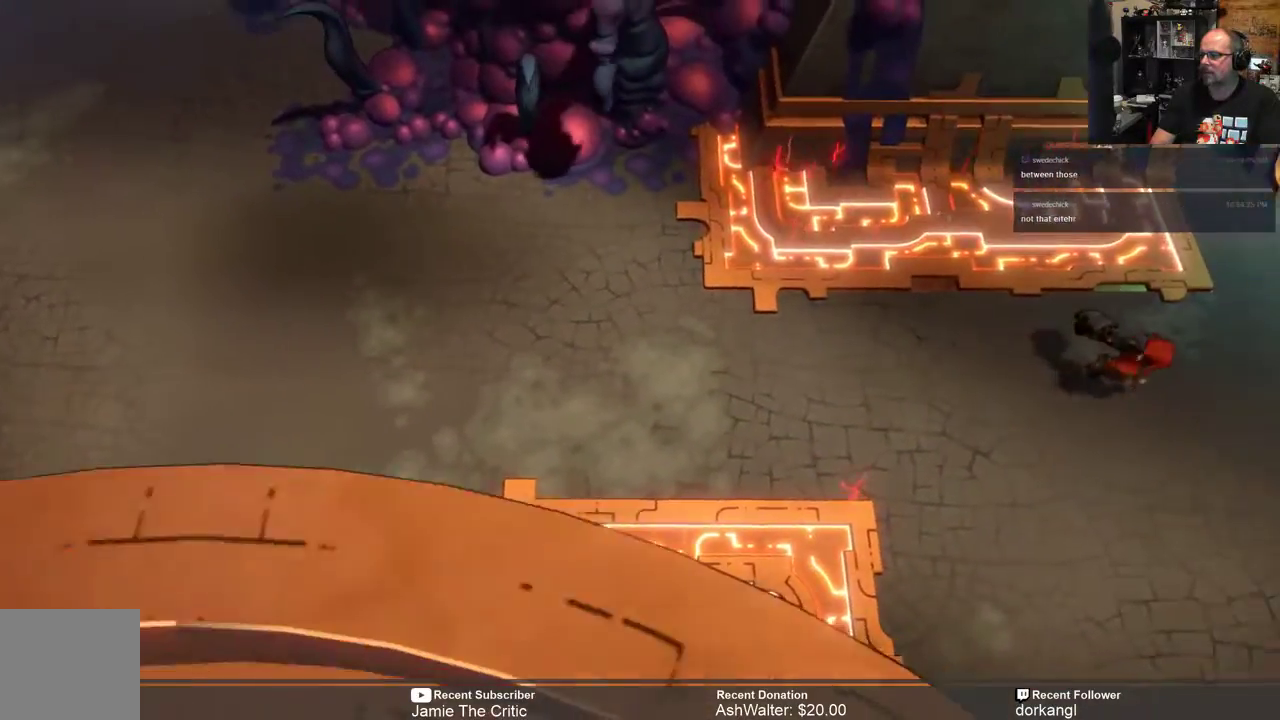
{"buttons": ["R2"], "left_stick": "center", "right_stick": "center", "events": [[133, "left_stick", "center"]]}
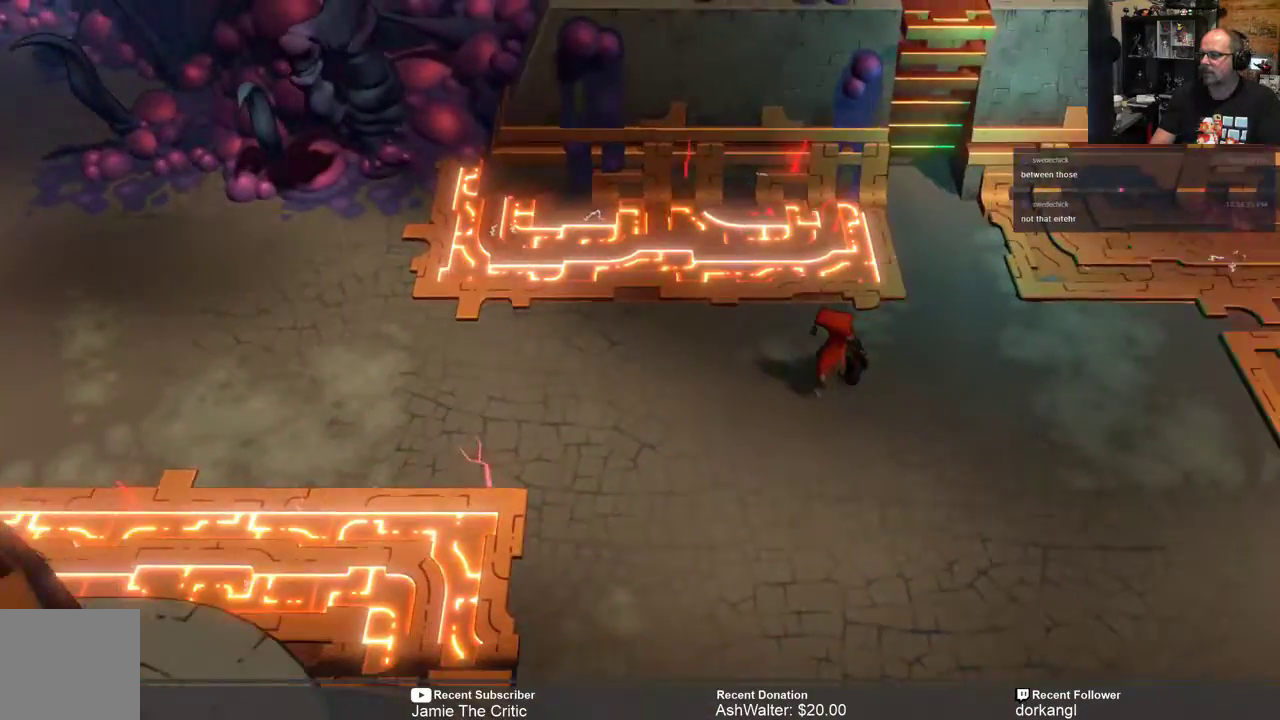
{"buttons": ["R2"], "left_stick": "down-right", "right_stick": "center", "events": [[200, "left_stick", "down-right"]]}
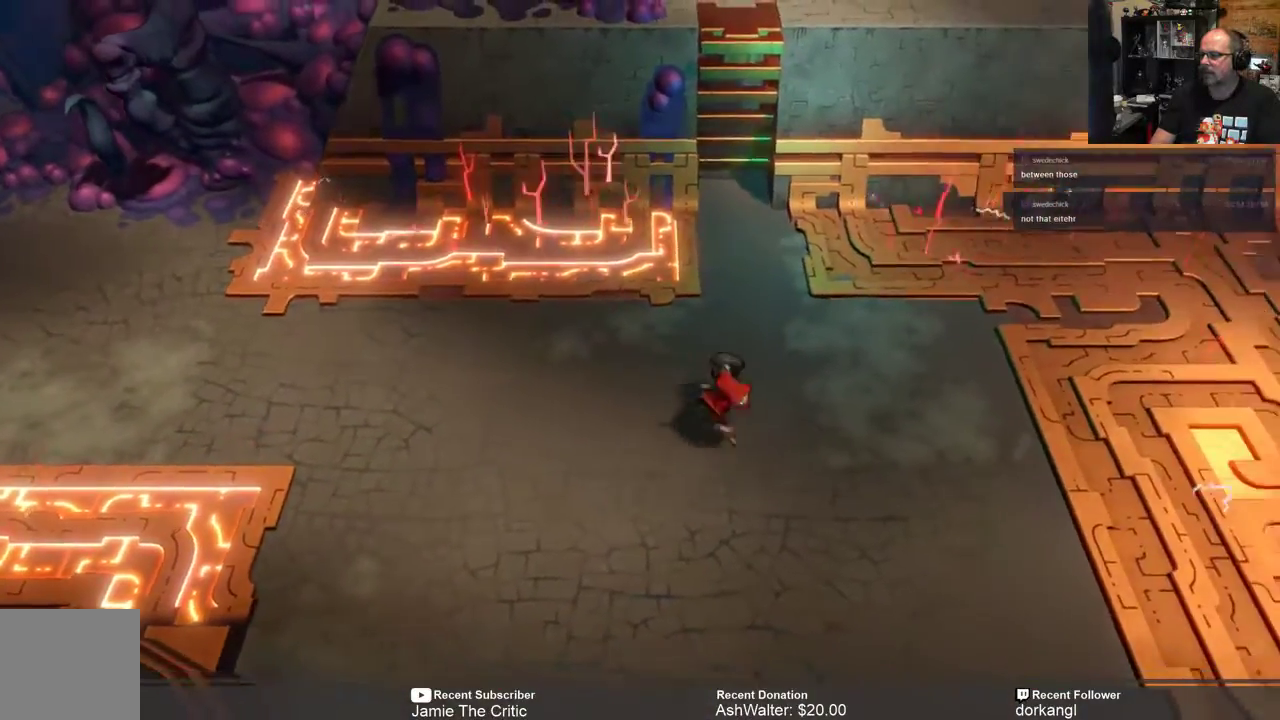
{"buttons": ["R2"], "left_stick": "left", "right_stick": "center", "events": [[100, "left_stick", "down-left"], [267, "left_stick", "left"]]}
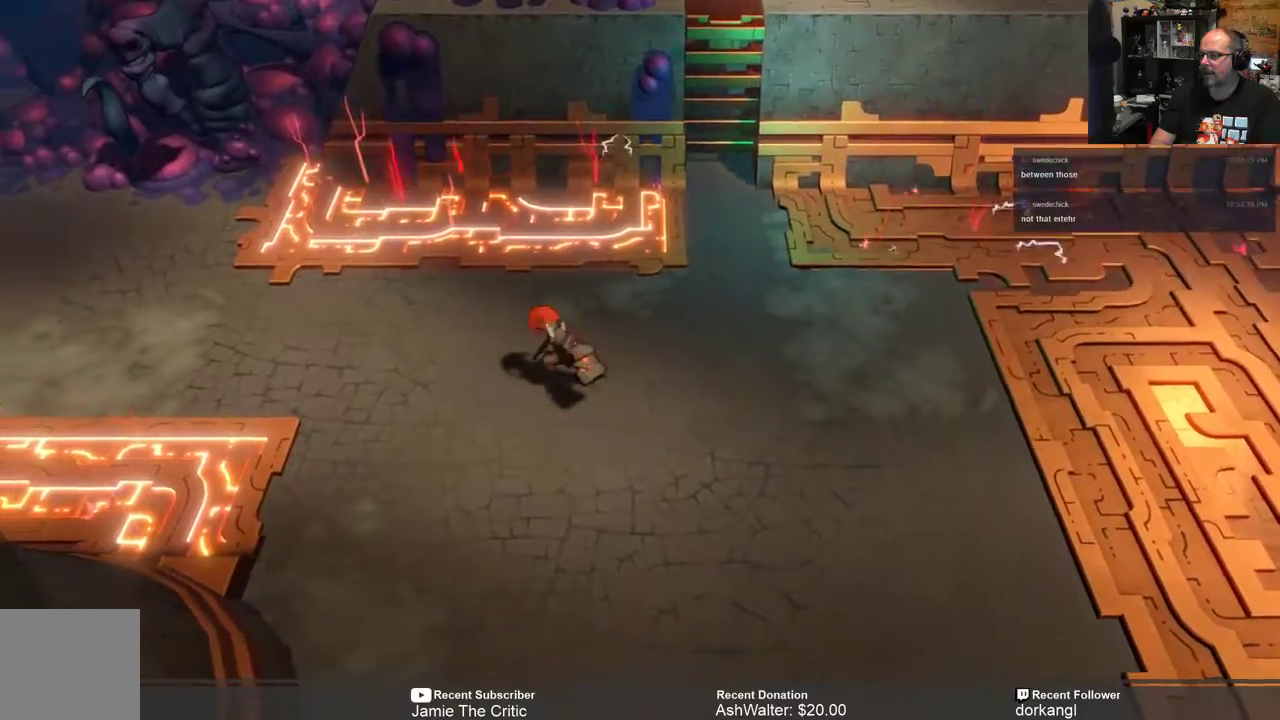
{"buttons": ["R2"], "left_stick": "left", "right_stick": "center", "events": []}
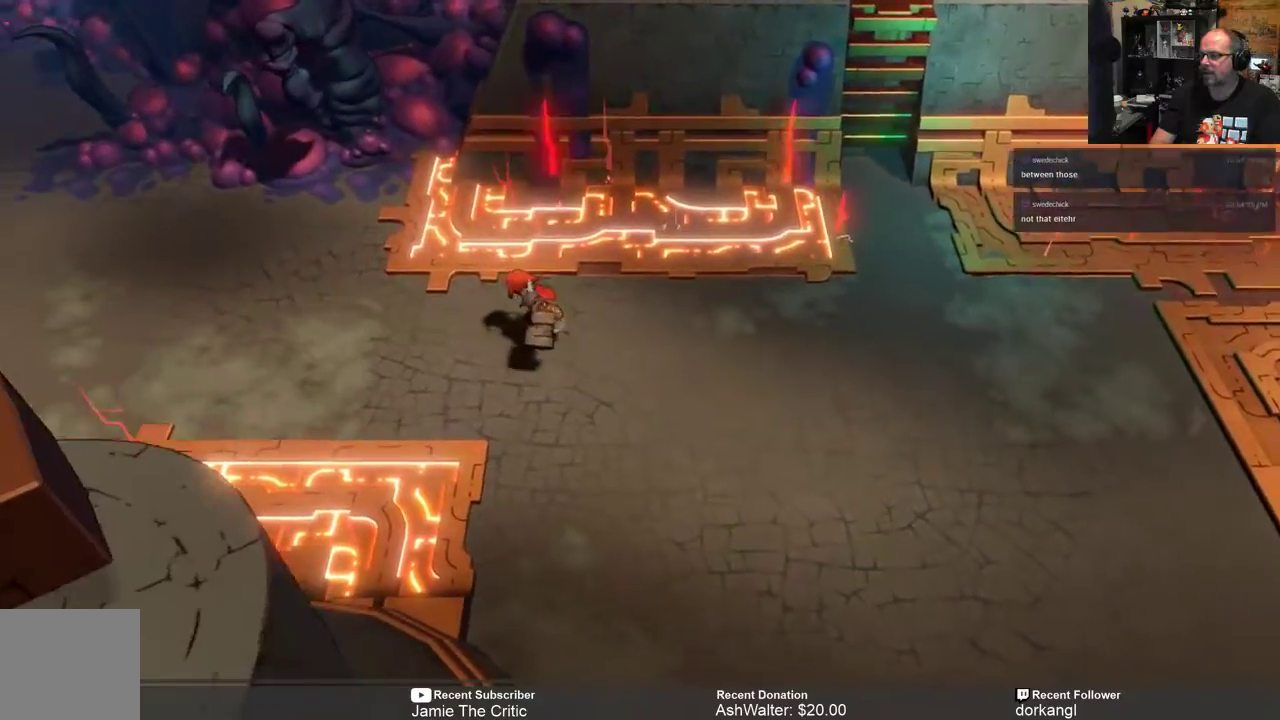
{"buttons": ["R2"], "left_stick": "left", "right_stick": "center", "events": []}